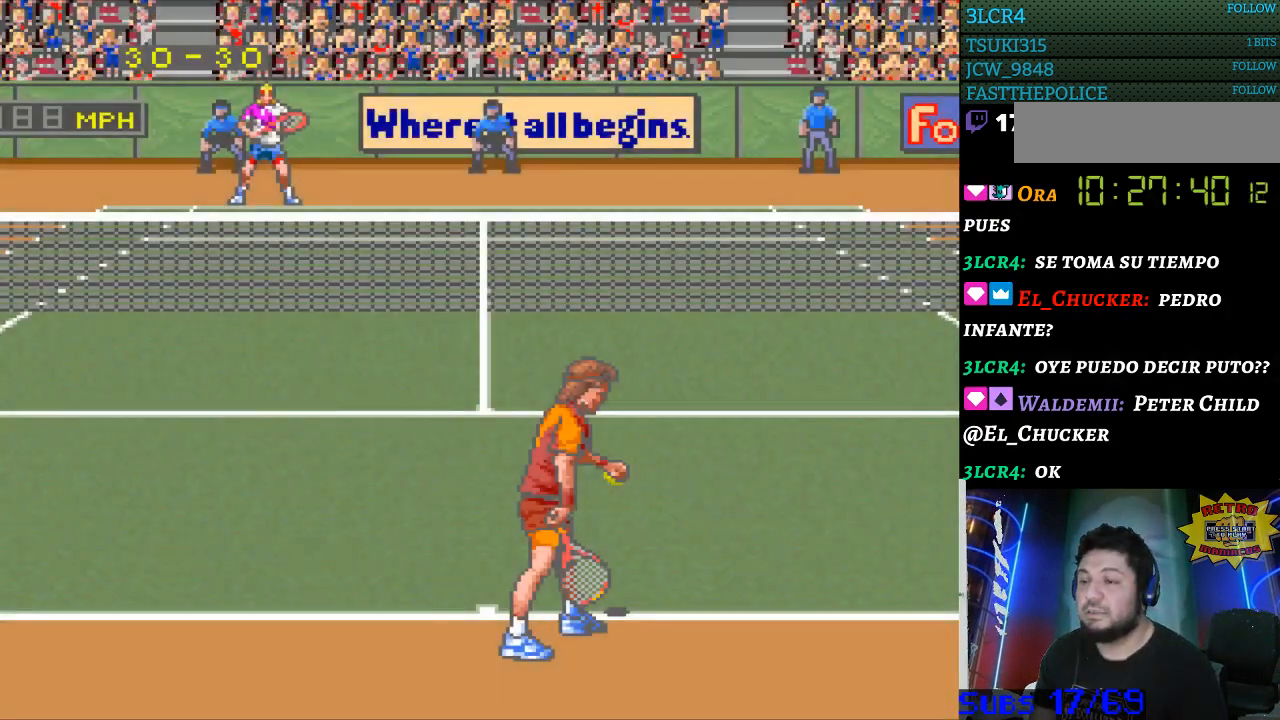
Gameplay with a controller (Nintendo layout); each line is a JSON object with the inputs held at the frame after it. "events" lists button and stick changes between this image and that frame as [ms after this image, input, new state], when the widget could be followed in between. Not read: L3 R3.
{"buttons": [], "events": []}
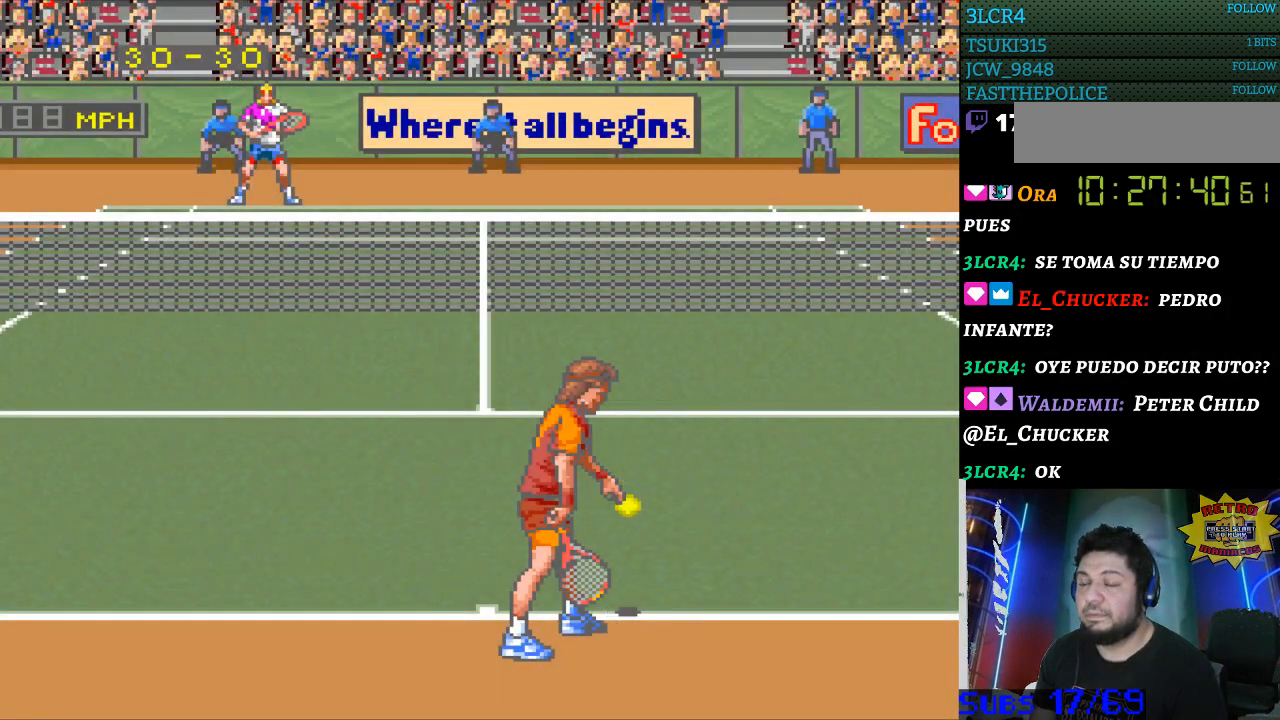
{"buttons": [], "events": []}
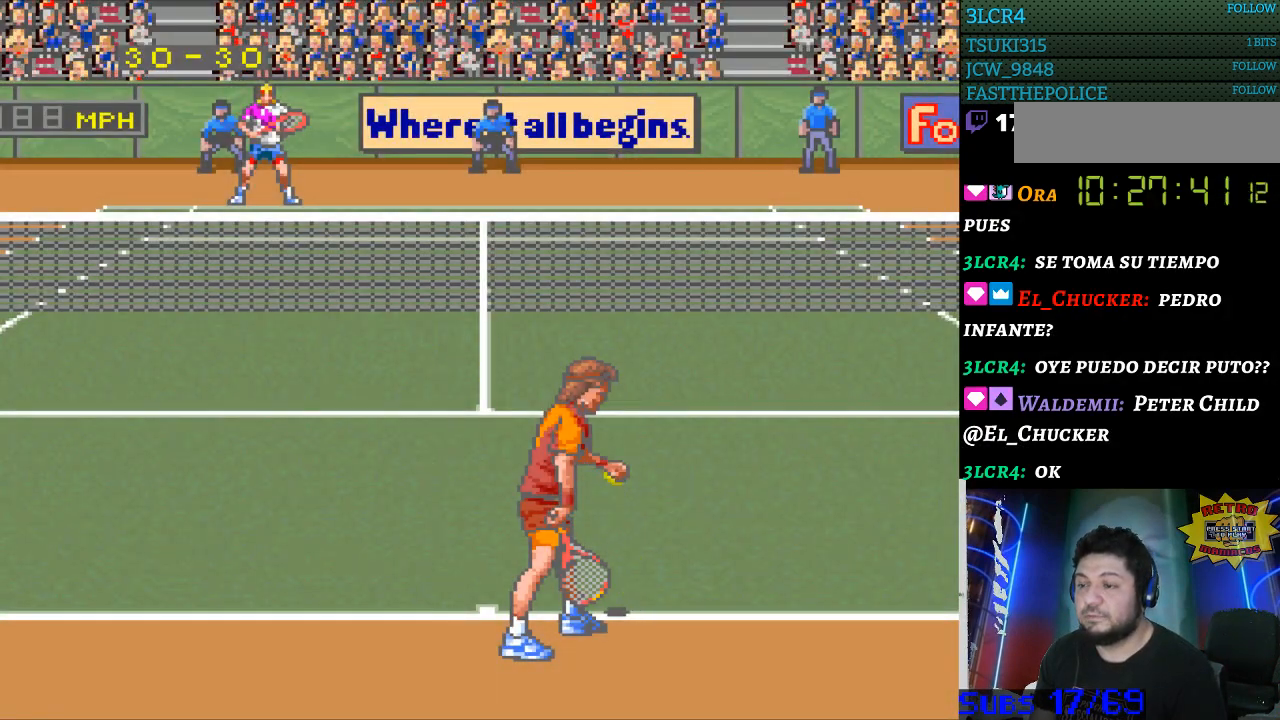
{"buttons": [], "events": []}
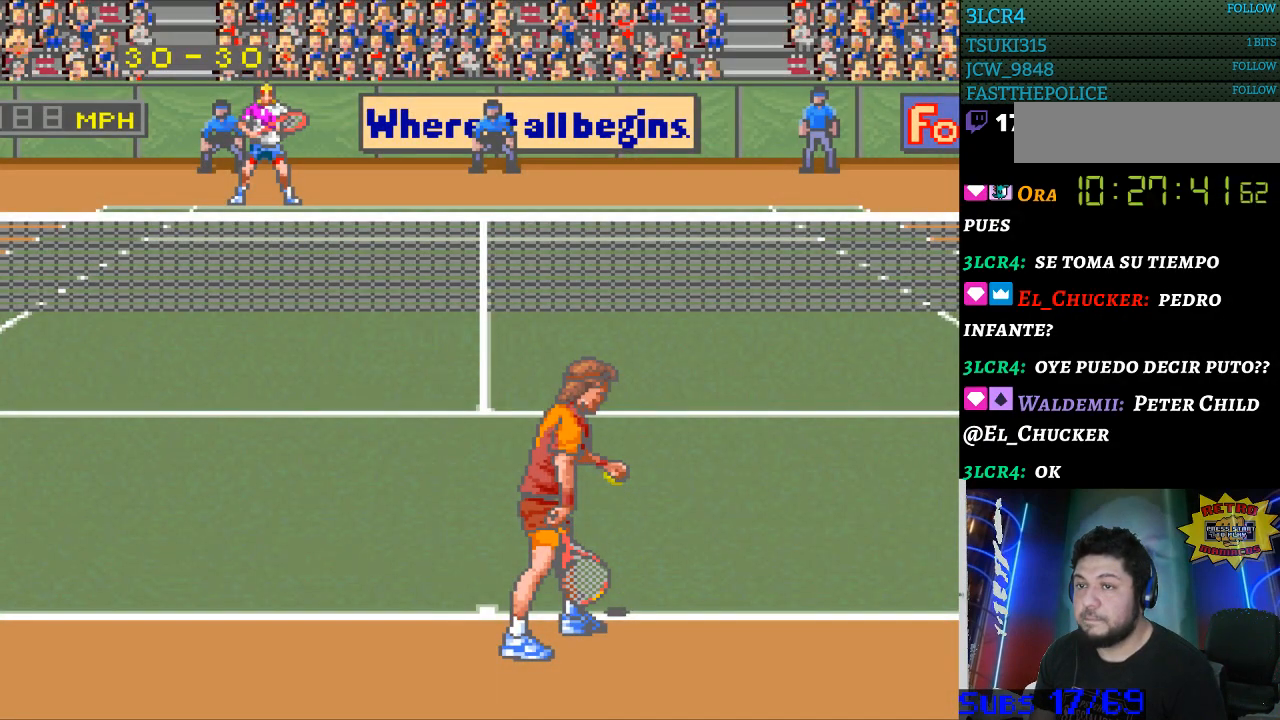
{"buttons": [], "events": [[100, "DPAD_DOWN", "down"], [200, "DPAD_DOWN", "up"]]}
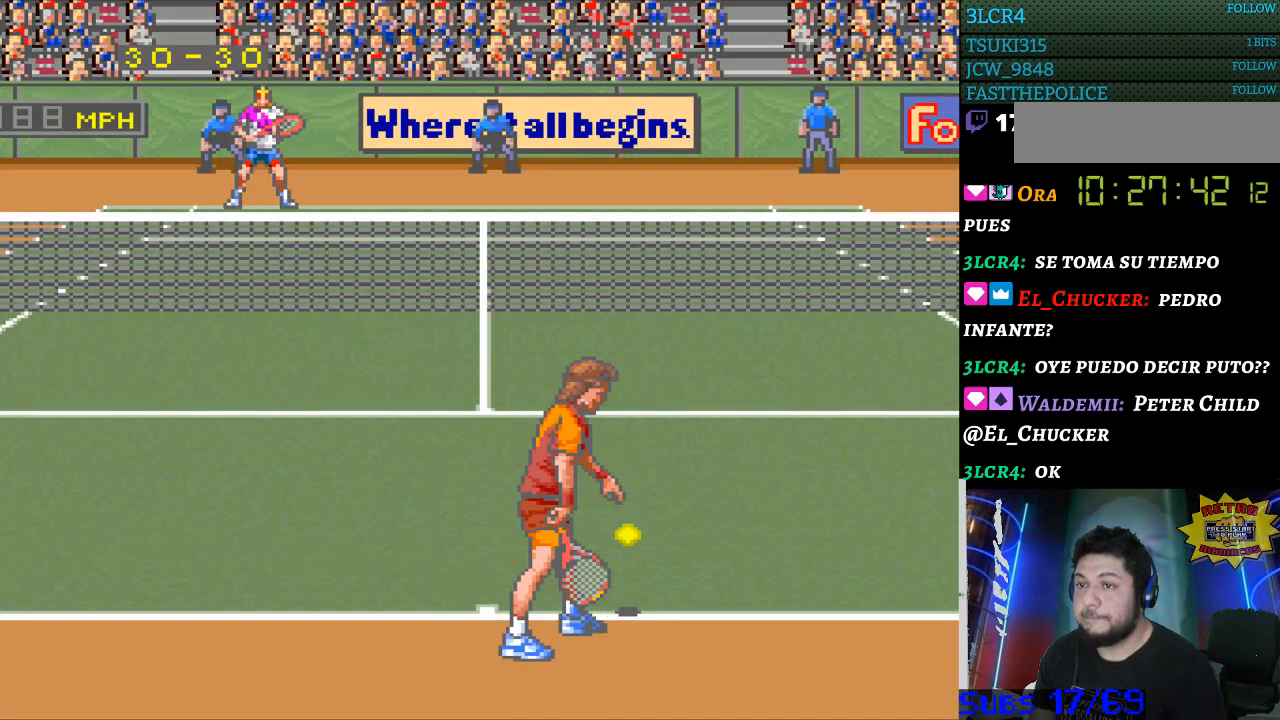
{"buttons": [], "events": []}
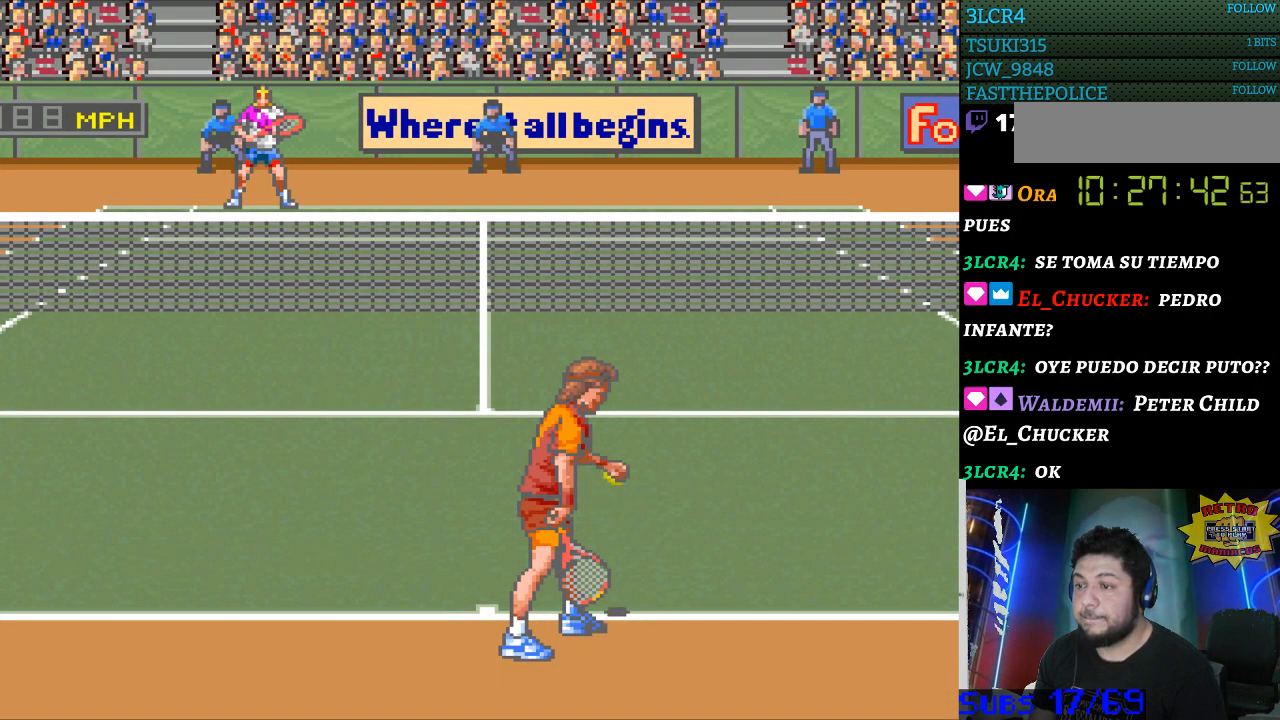
{"buttons": [], "events": []}
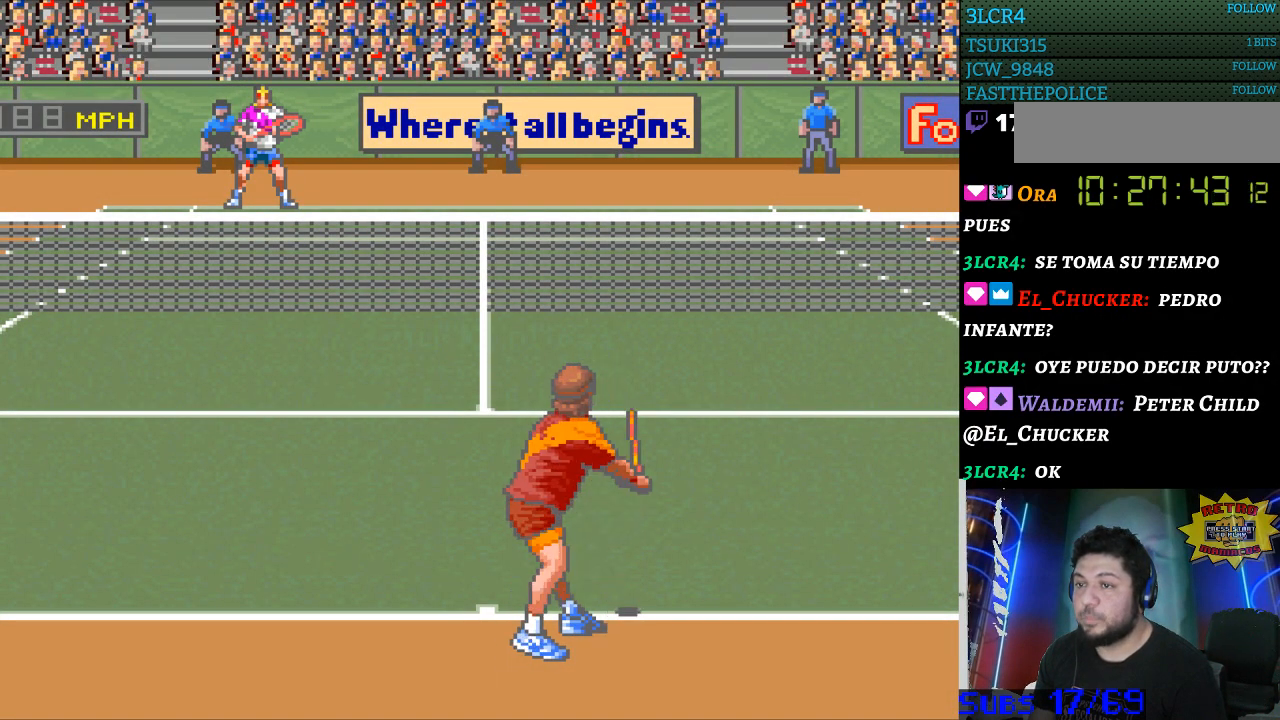
{"buttons": [], "events": []}
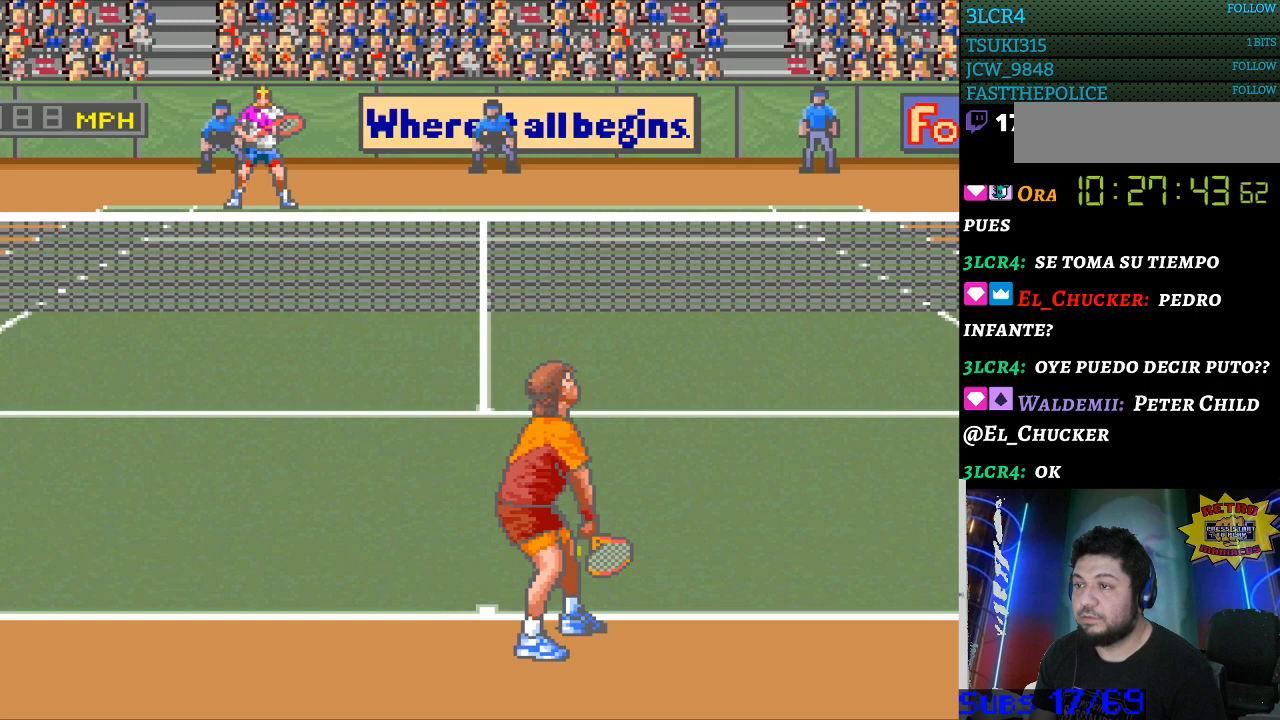
{"buttons": [], "events": []}
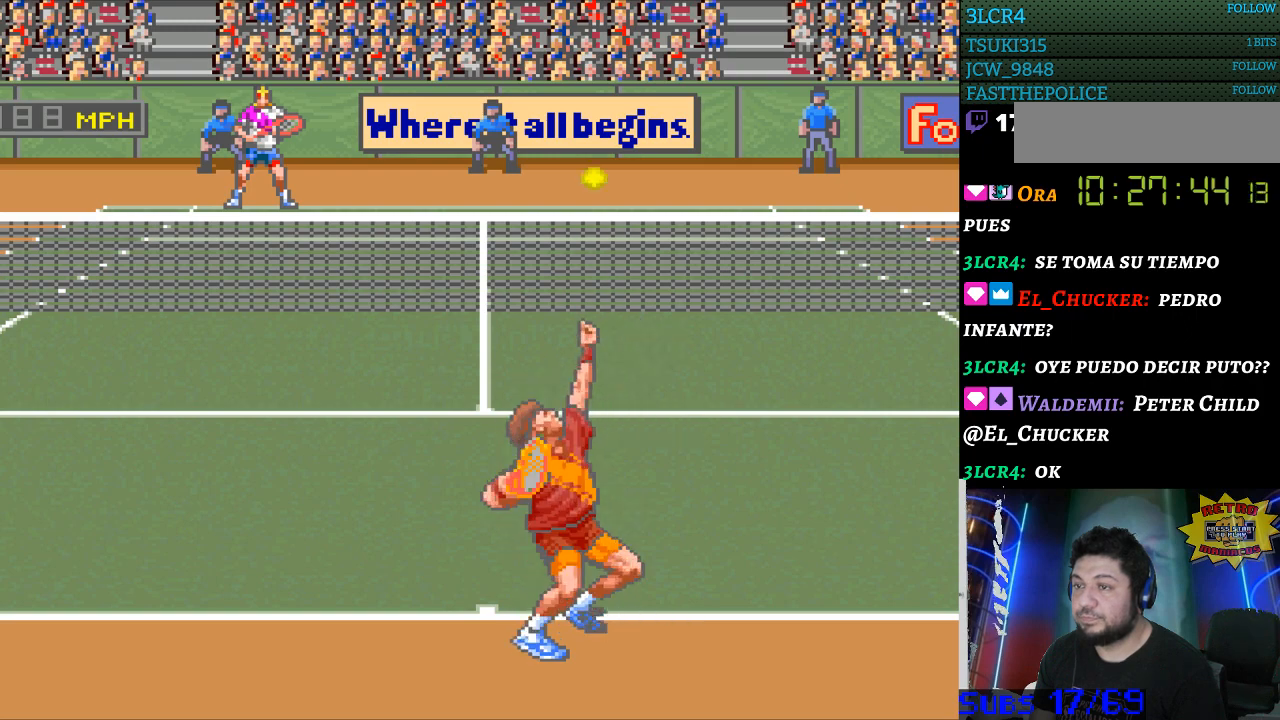
{"buttons": [], "events": []}
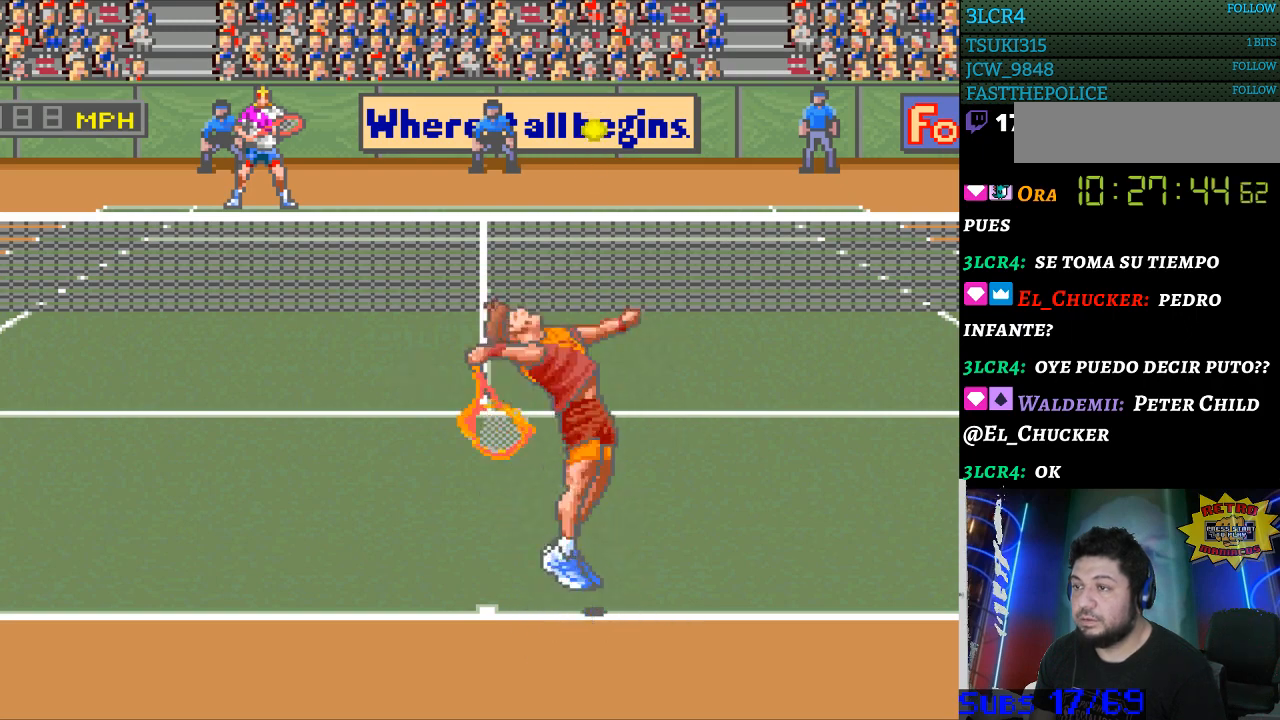
{"buttons": ["DPAD_LEFT"], "events": [[400, "DPAD_LEFT", "down"]]}
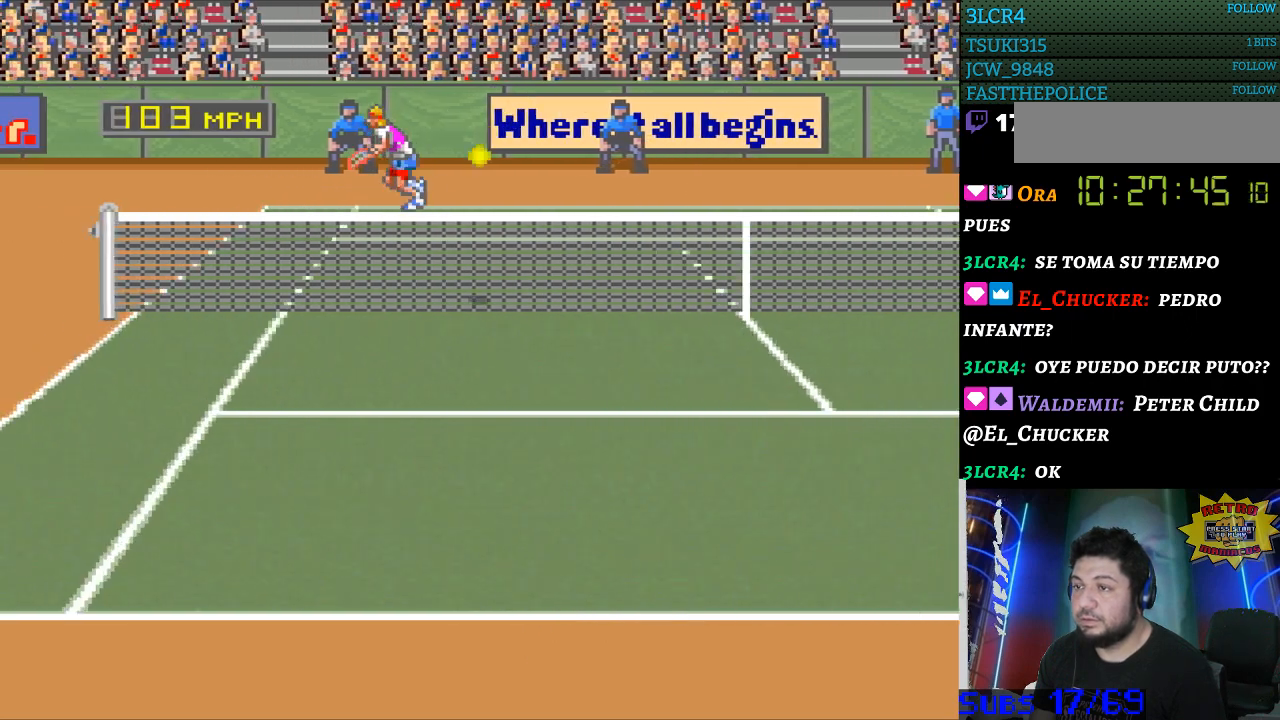
{"buttons": ["DPAD_RIGHT"], "events": [[200, "DPAD_LEFT", "up"], [300, "DPAD_RIGHT", "down"], [333, "B", "down"], [467, "B", "up"]]}
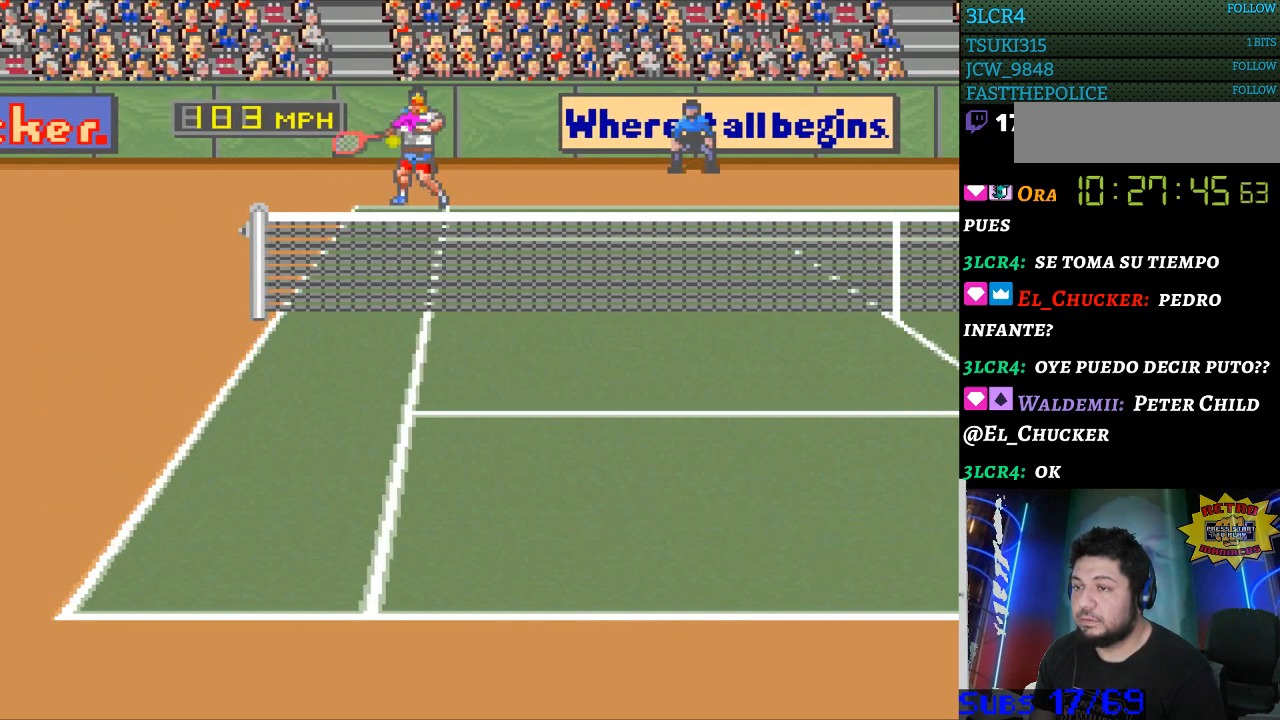
{"buttons": ["DPAD_RIGHT"], "events": []}
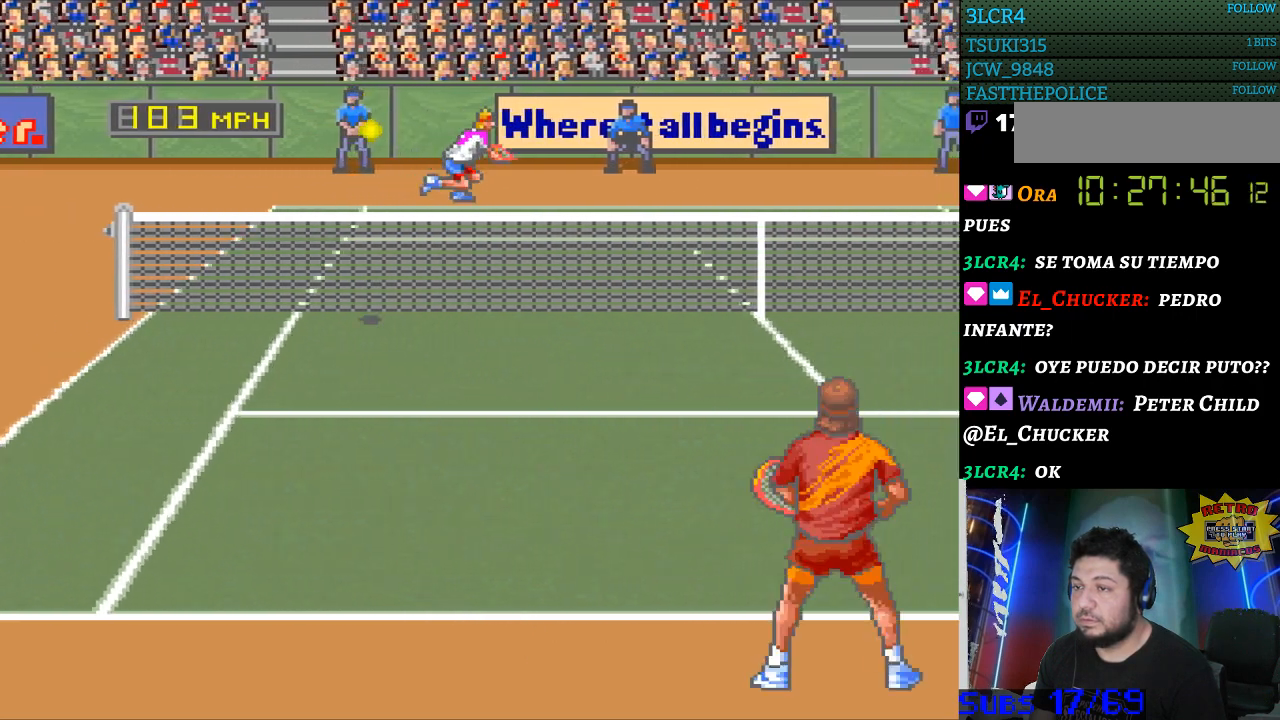
{"buttons": [], "events": [[167, "DPAD_RIGHT", "up"]]}
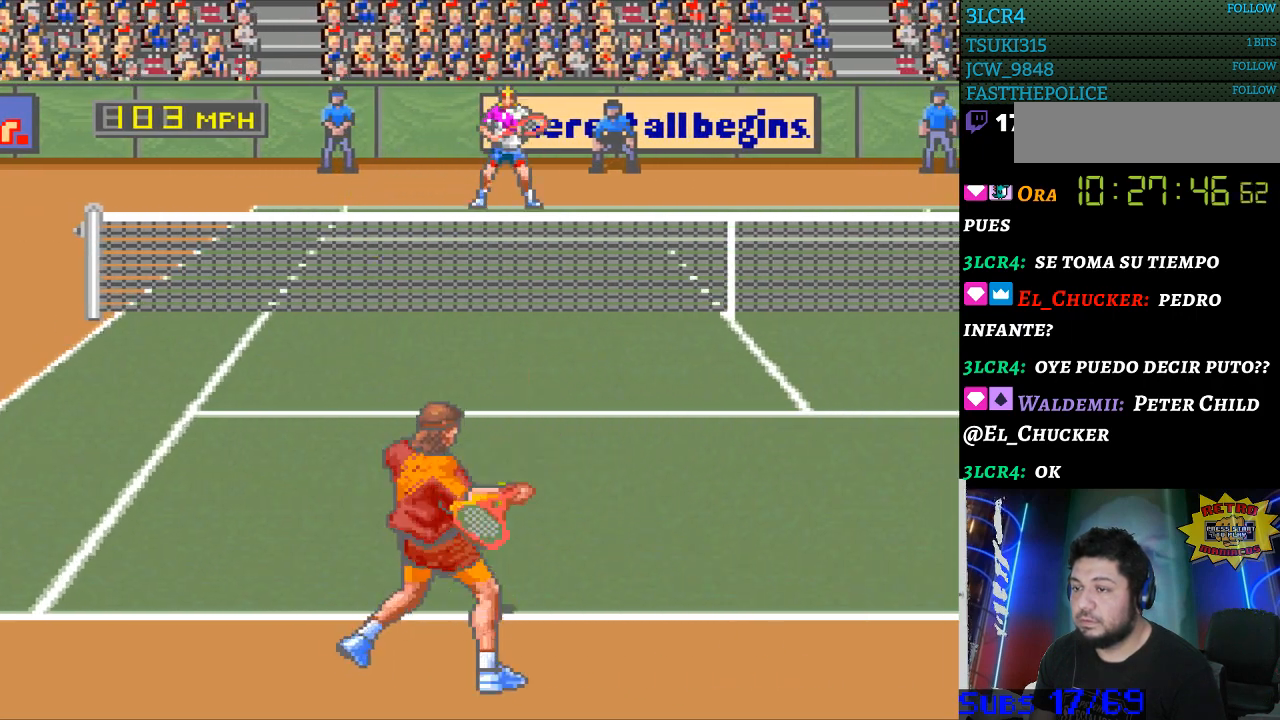
{"buttons": [], "events": []}
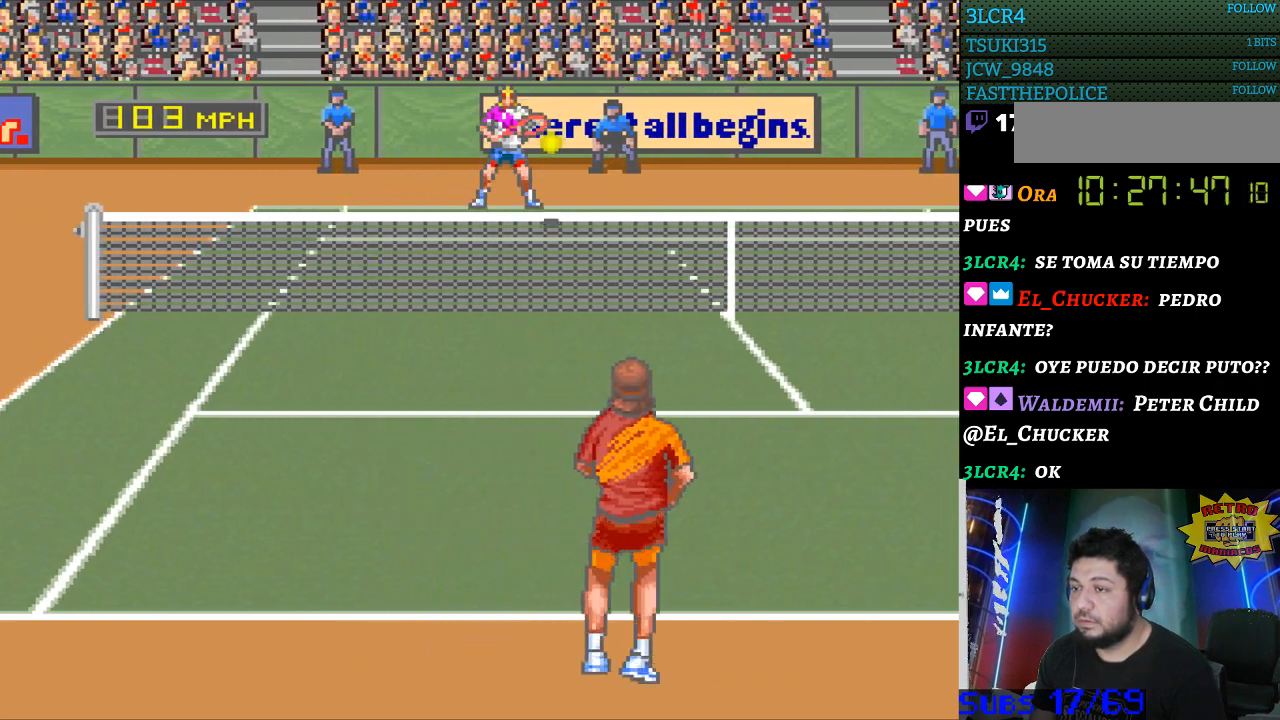
{"buttons": [], "events": [[367, "B", "down"], [467, "B", "up"]]}
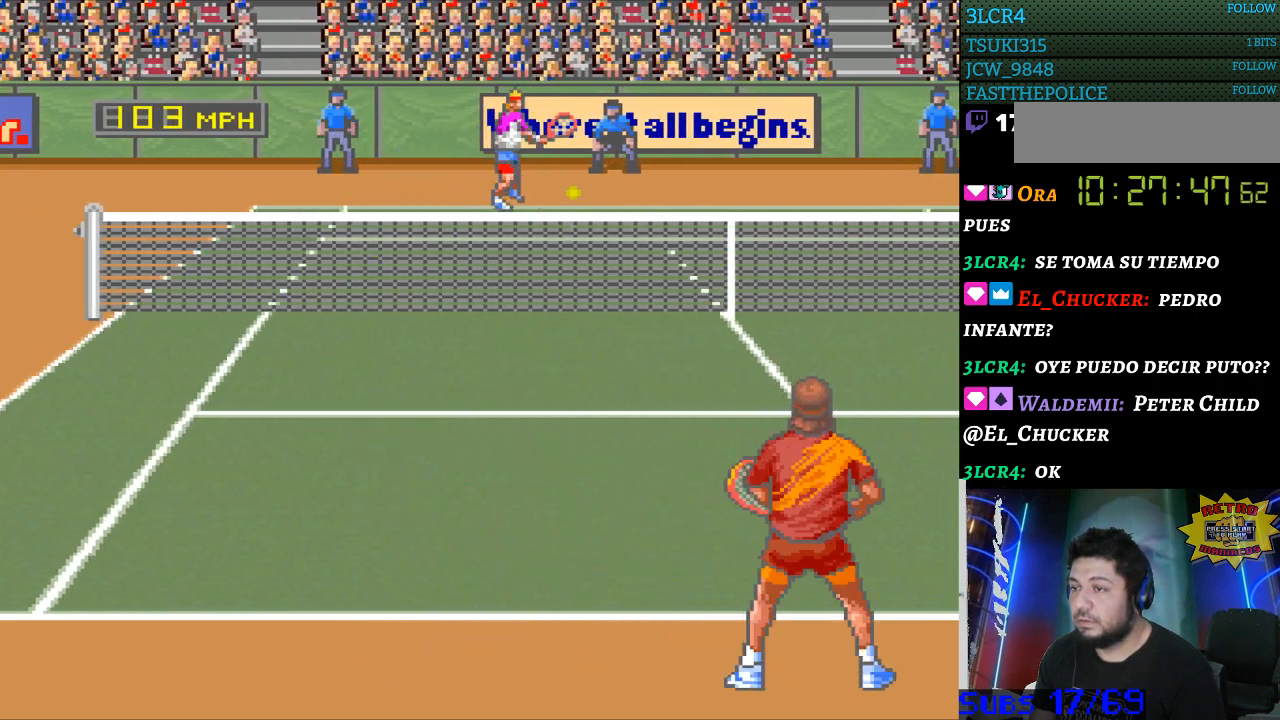
{"buttons": ["DPAD_RIGHT"], "events": [[233, "DPAD_RIGHT", "down"]]}
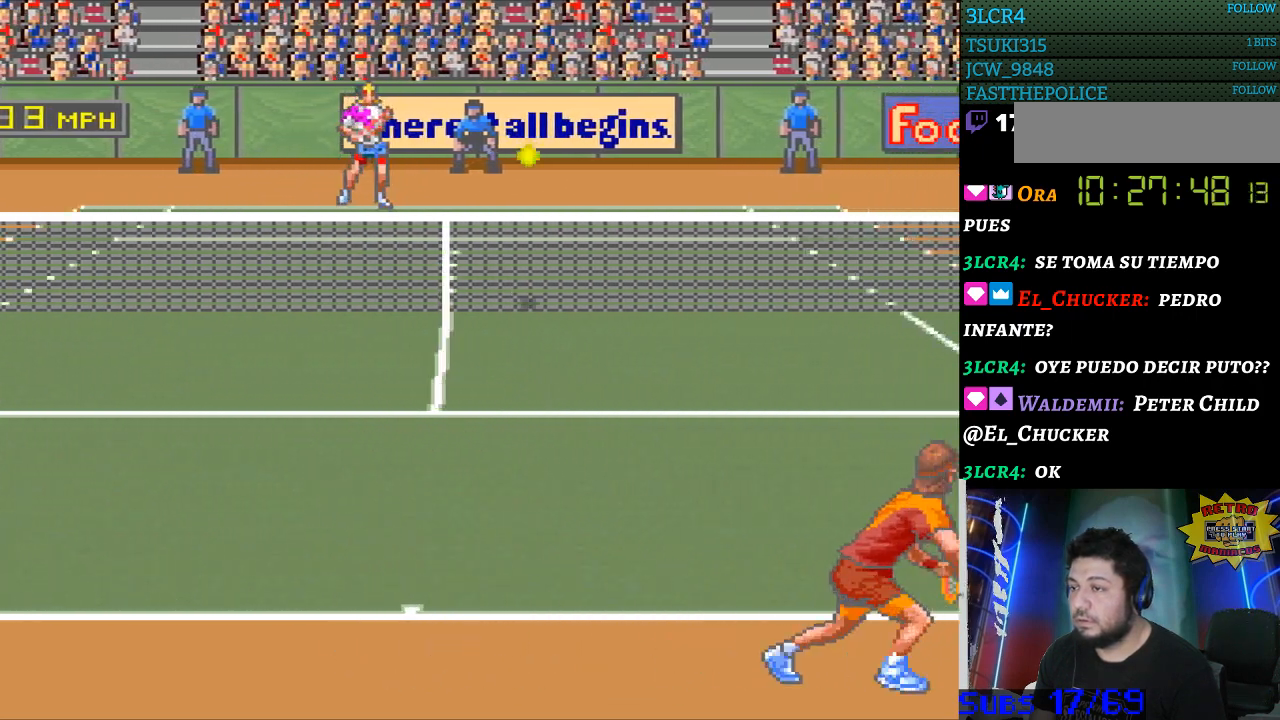
{"buttons": [], "events": [[367, "DPAD_RIGHT", "up"]]}
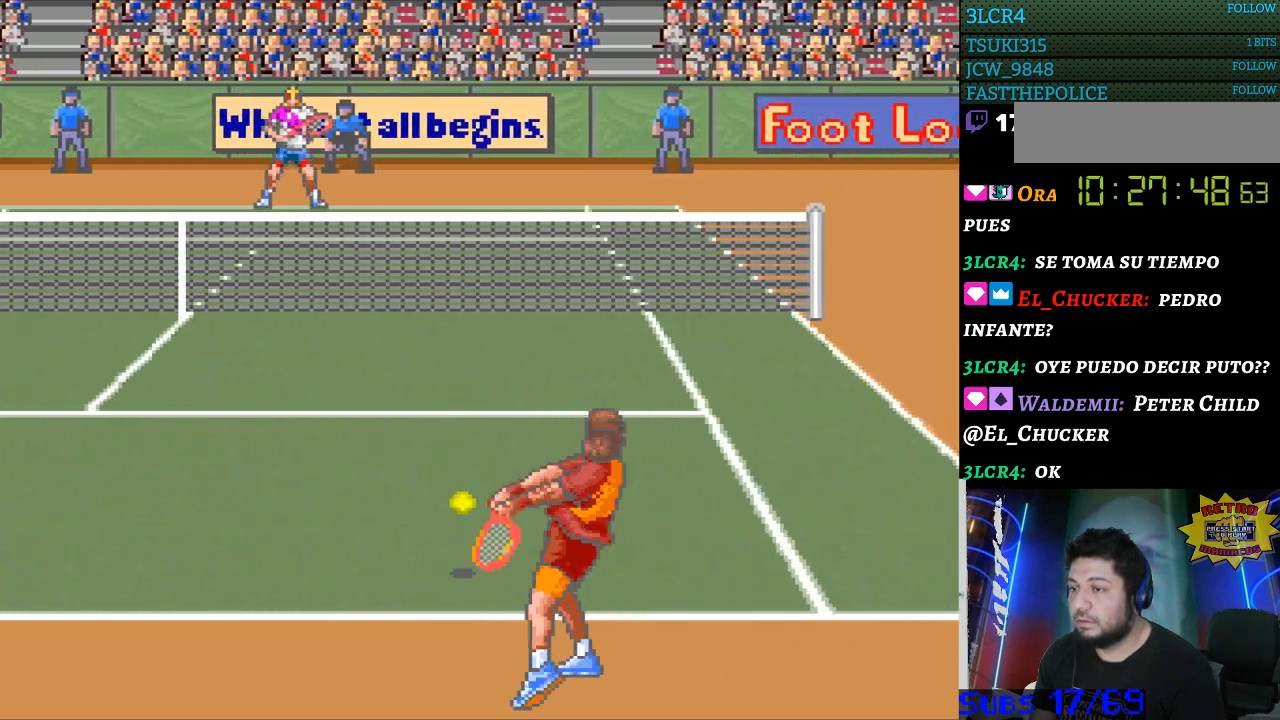
{"buttons": ["DPAD_LEFT"], "events": [[433, "DPAD_LEFT", "down"]]}
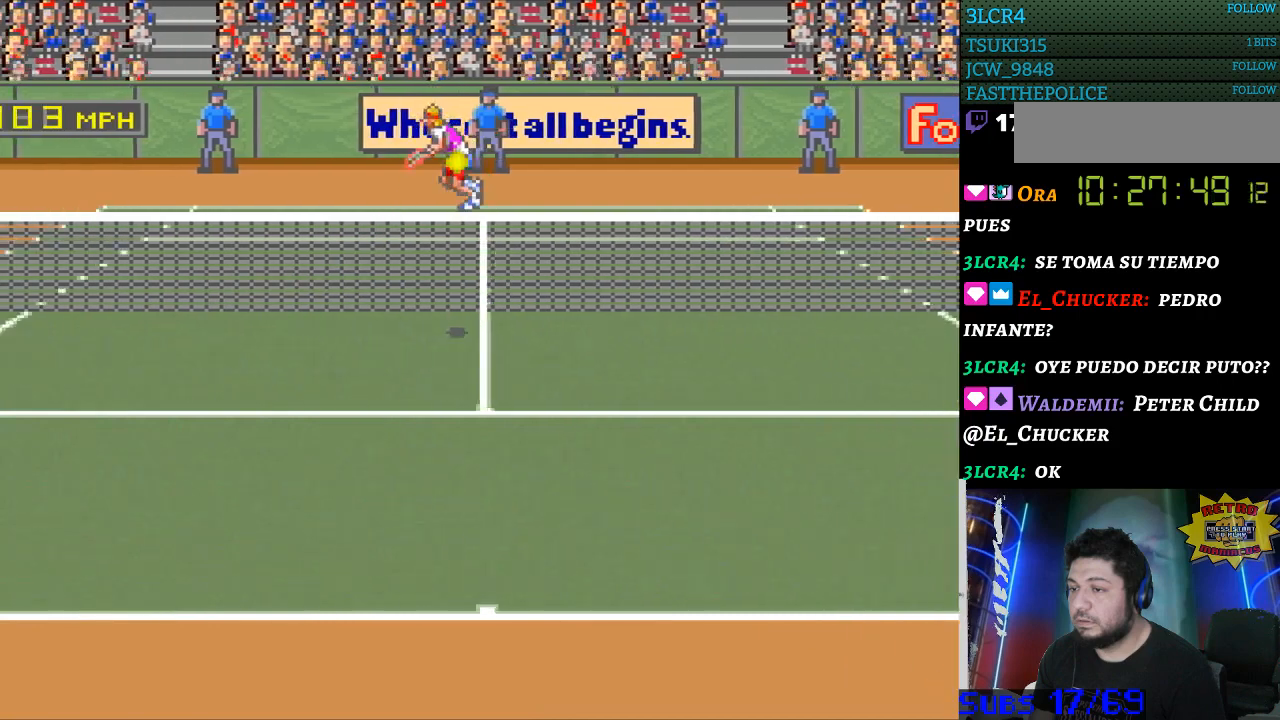
{"buttons": ["DPAD_DOWN"], "events": [[433, "DPAD_DOWN", "down"], [500, "DPAD_LEFT", "up"]]}
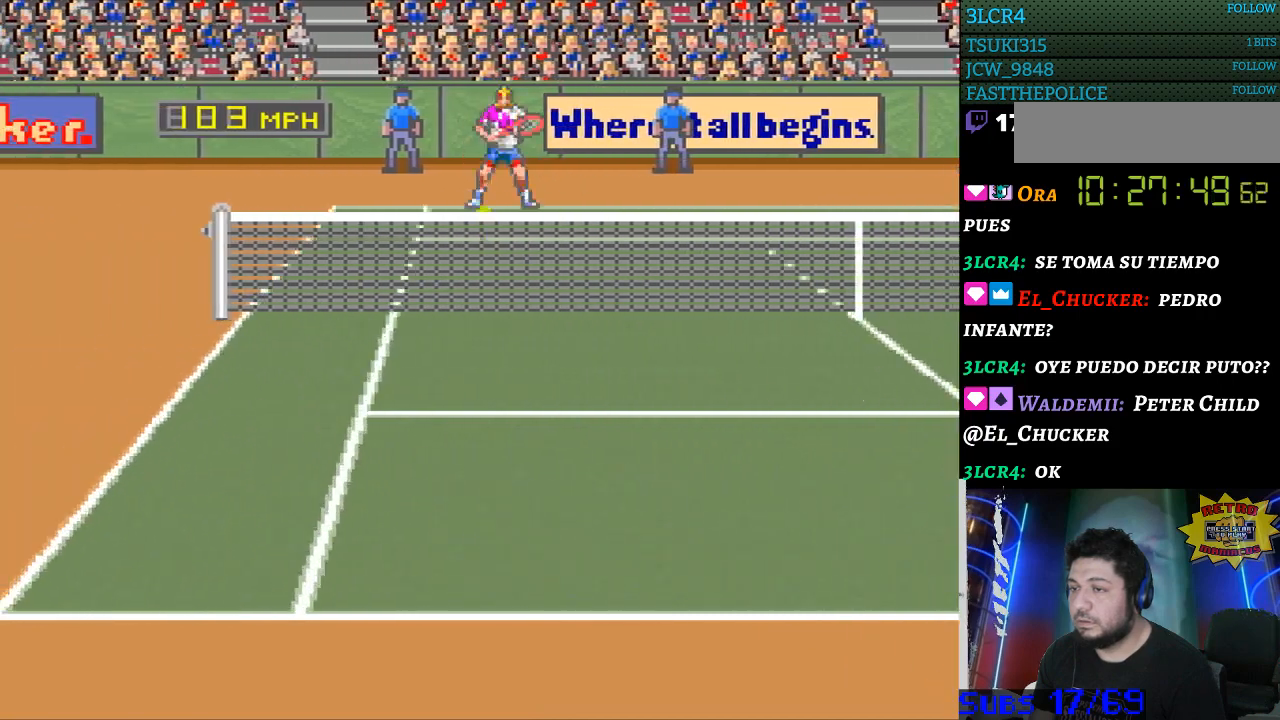
{"buttons": [], "events": [[100, "B", "down"], [133, "DPAD_RIGHT", "down"], [233, "B", "up"], [300, "DPAD_DOWN", "up"], [300, "DPAD_RIGHT", "up"]]}
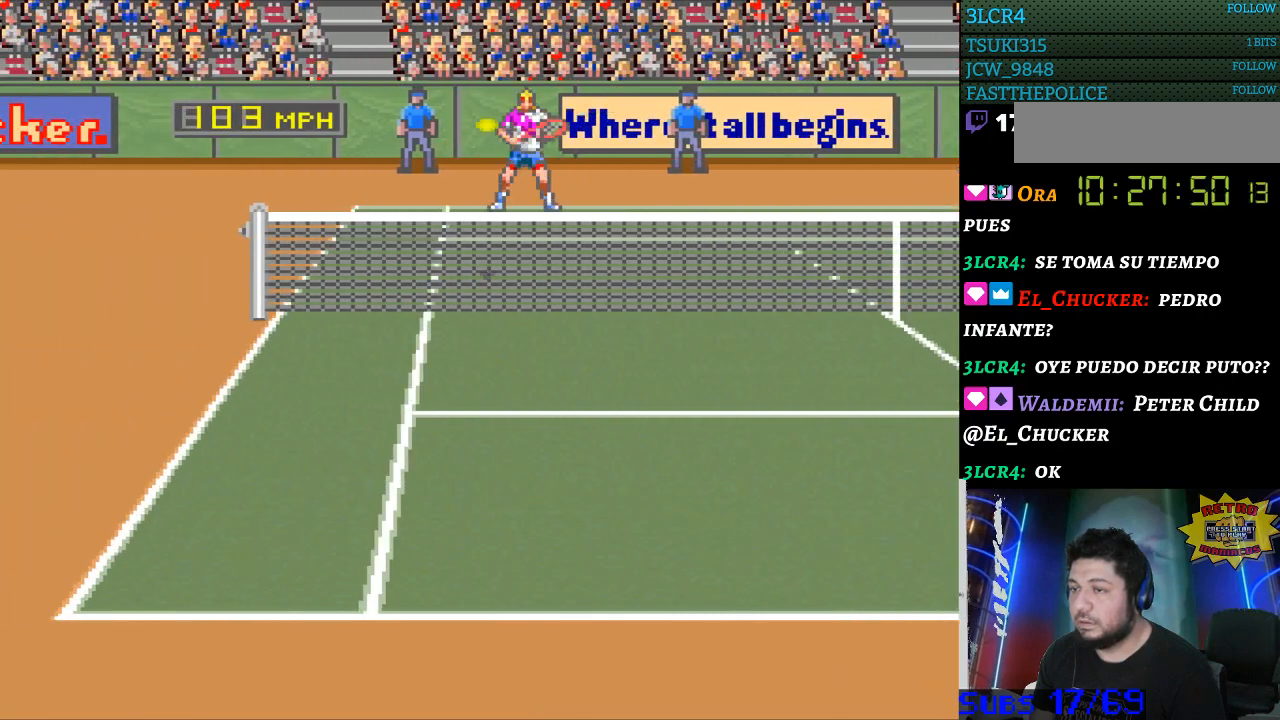
{"buttons": ["DPAD_RIGHT"], "events": [[200, "DPAD_RIGHT", "down"]]}
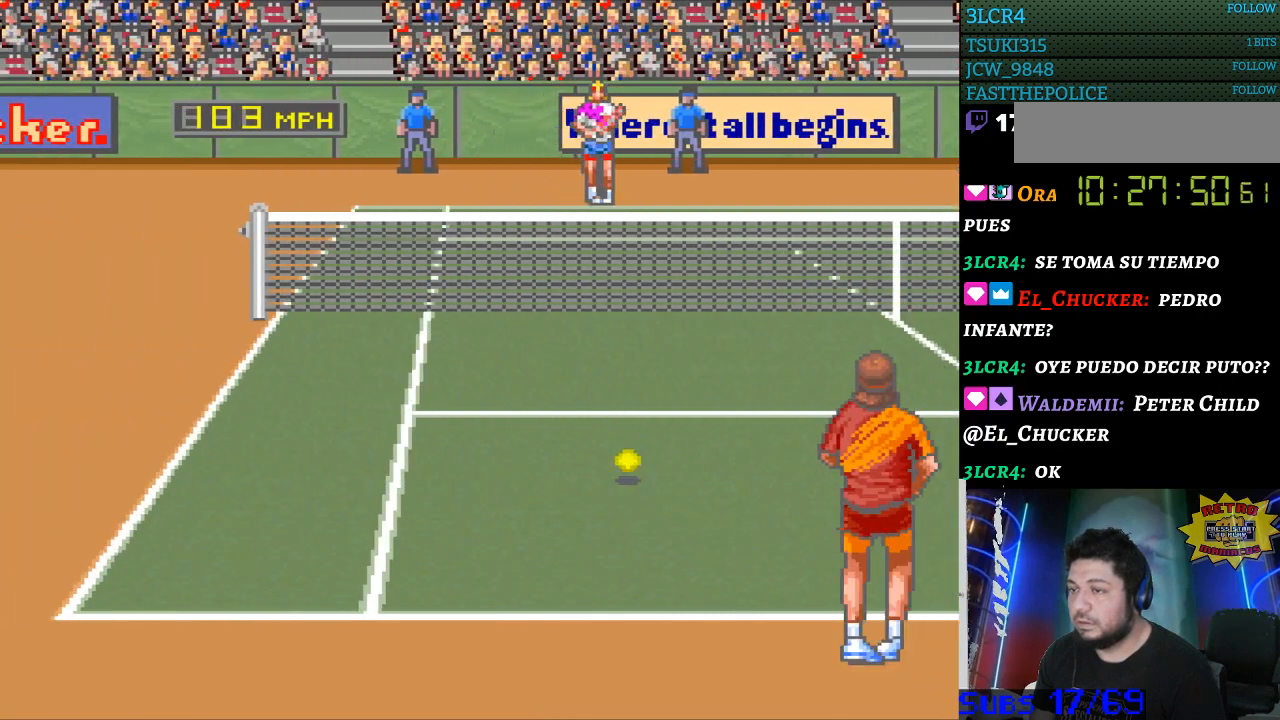
{"buttons": [], "events": [[67, "DPAD_RIGHT", "up"]]}
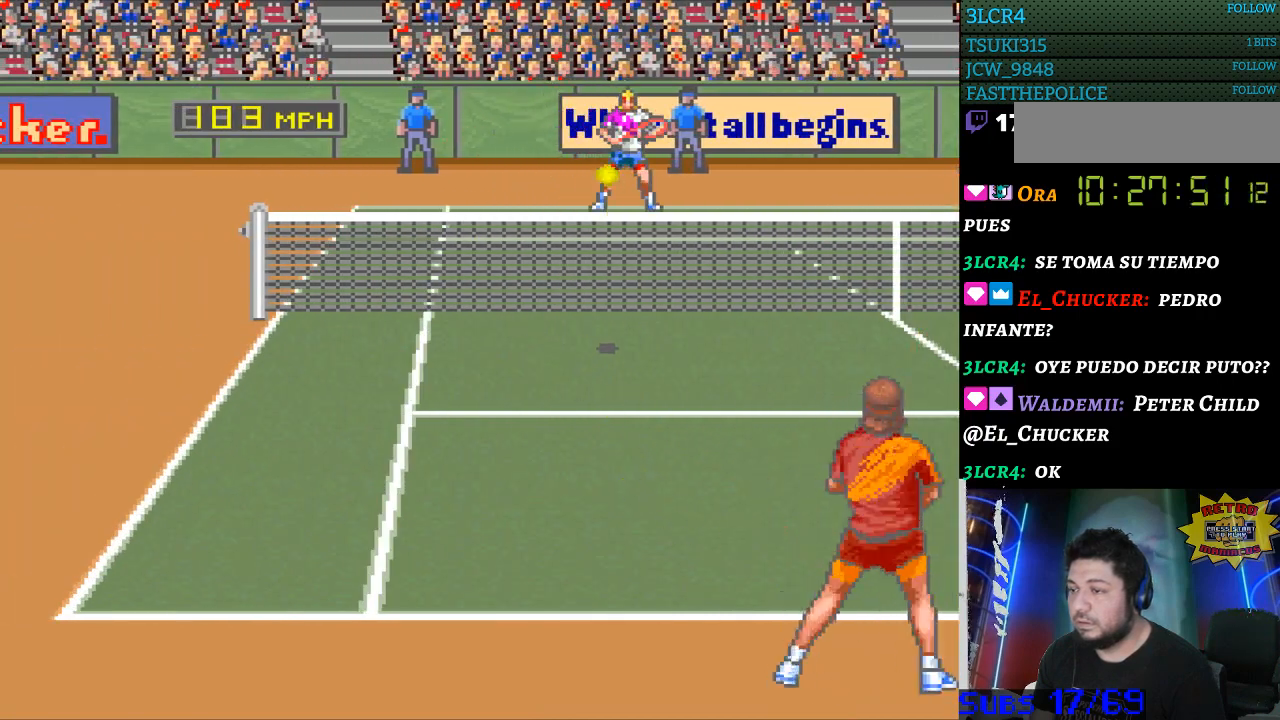
{"buttons": ["B", "DPAD_RIGHT"], "events": [[100, "DPAD_LEFT", "down"], [333, "DPAD_LEFT", "up"], [500, "B", "down"], [500, "DPAD_RIGHT", "down"]]}
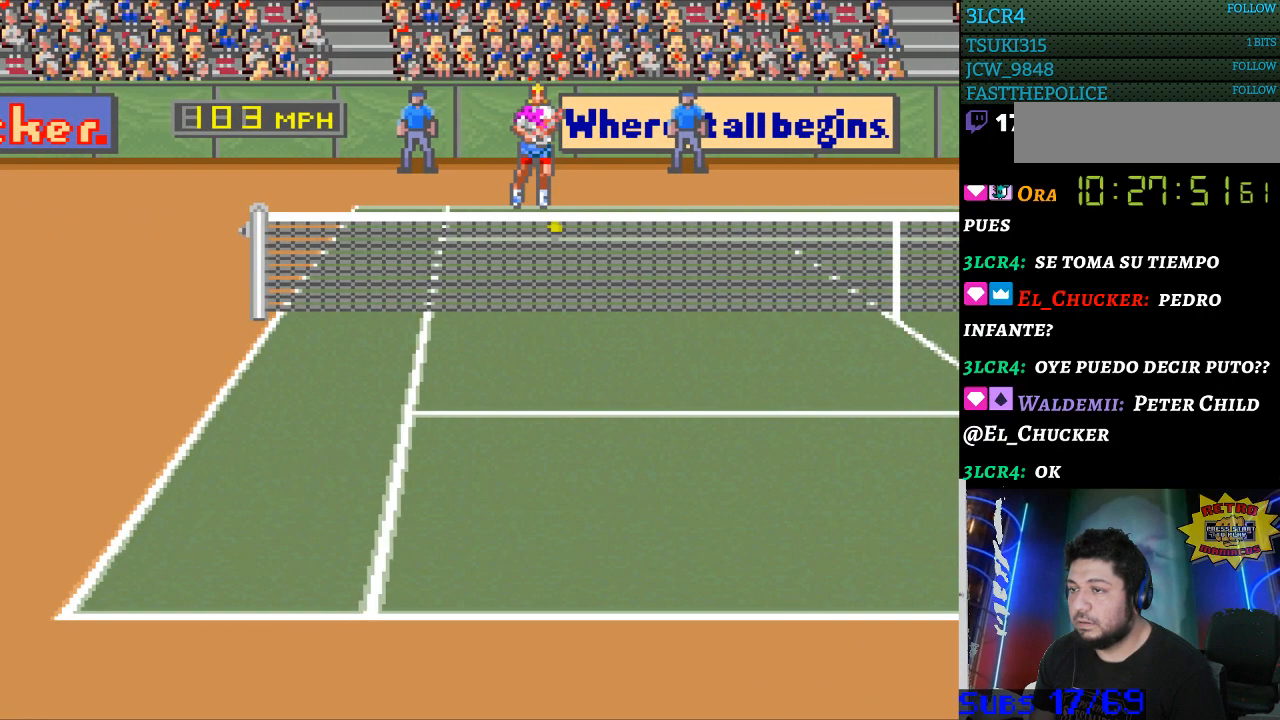
{"buttons": ["DPAD_RIGHT"], "events": [[233, "B", "up"]]}
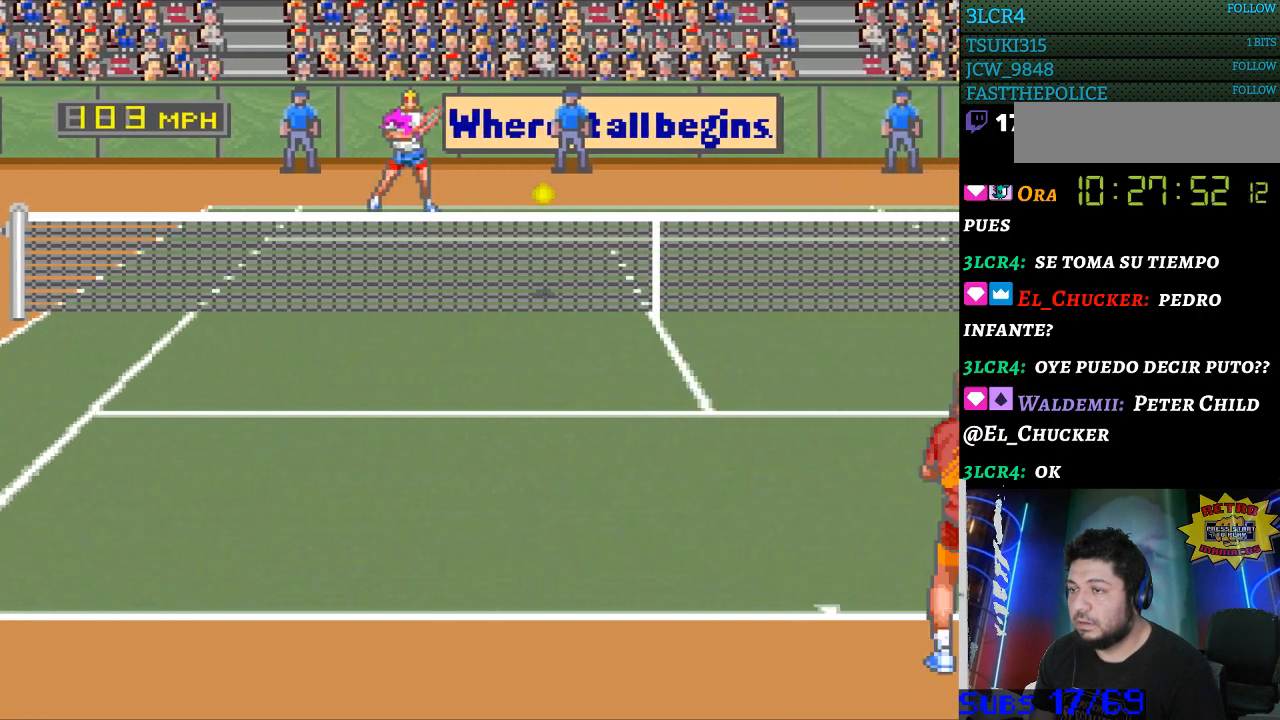
{"buttons": [], "events": [[367, "DPAD_RIGHT", "up"]]}
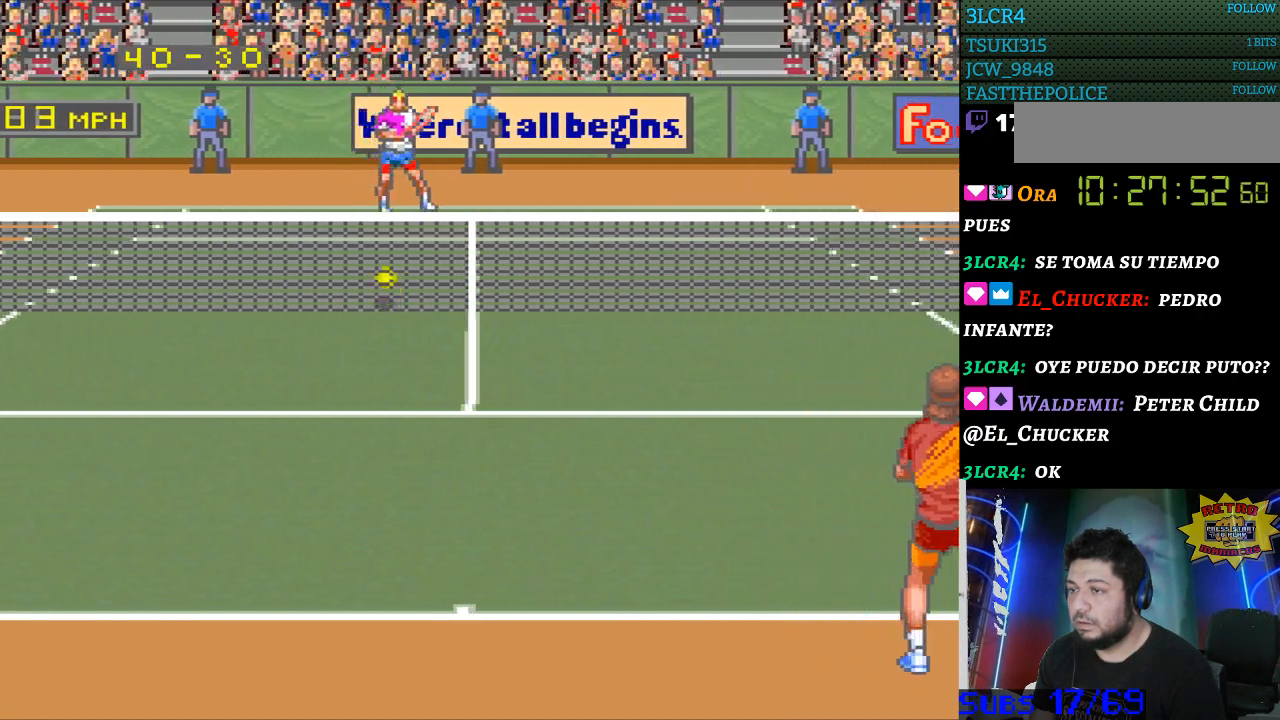
{"buttons": [], "events": []}
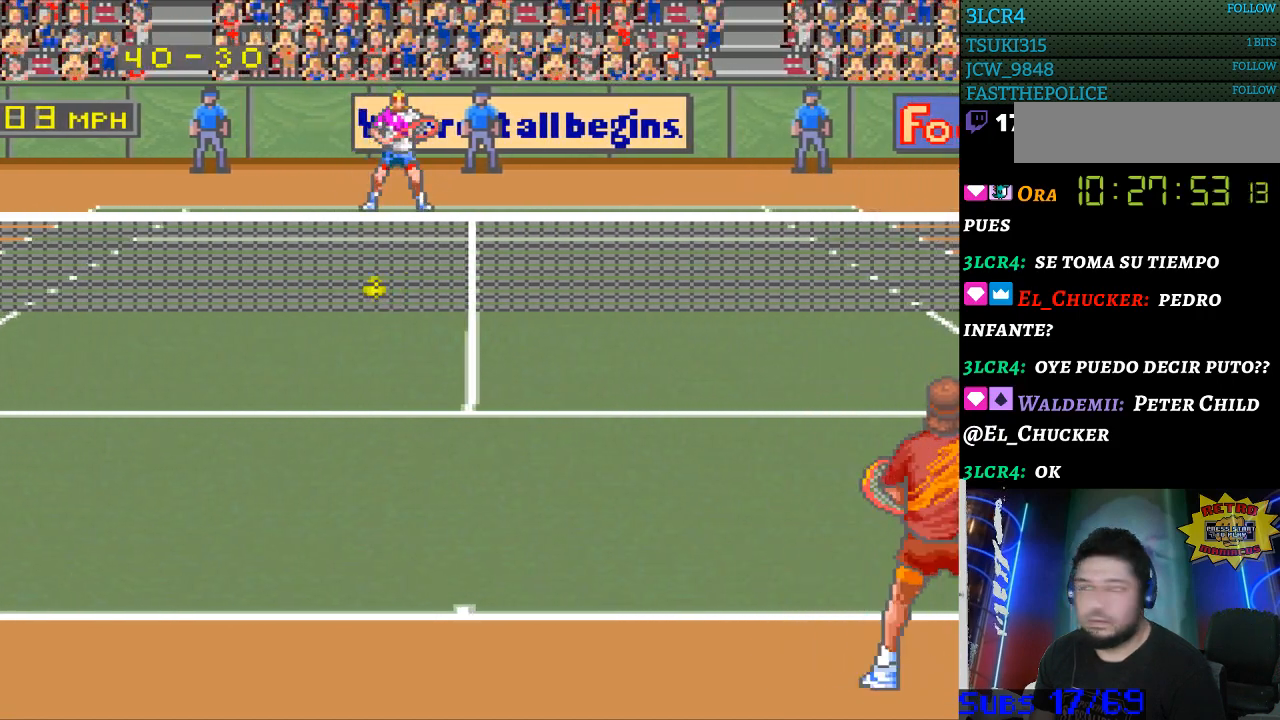
{"buttons": [], "events": [[67, "DPAD_UP", "down"], [167, "DPAD_UP", "up"], [267, "DPAD_RIGHT", "down"], [400, "DPAD_RIGHT", "up"]]}
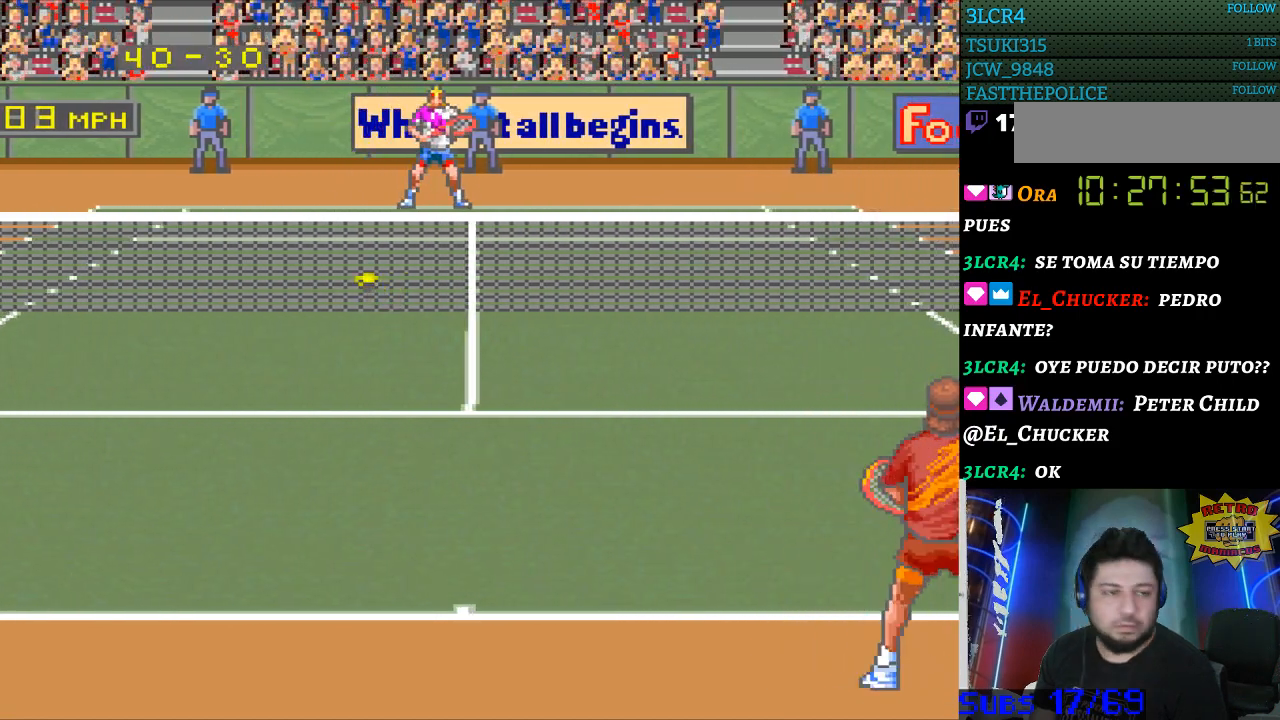
{"buttons": ["DPAD_RIGHT"], "events": [[300, "DPAD_UP", "down"], [367, "DPAD_UP", "up"], [500, "DPAD_RIGHT", "down"]]}
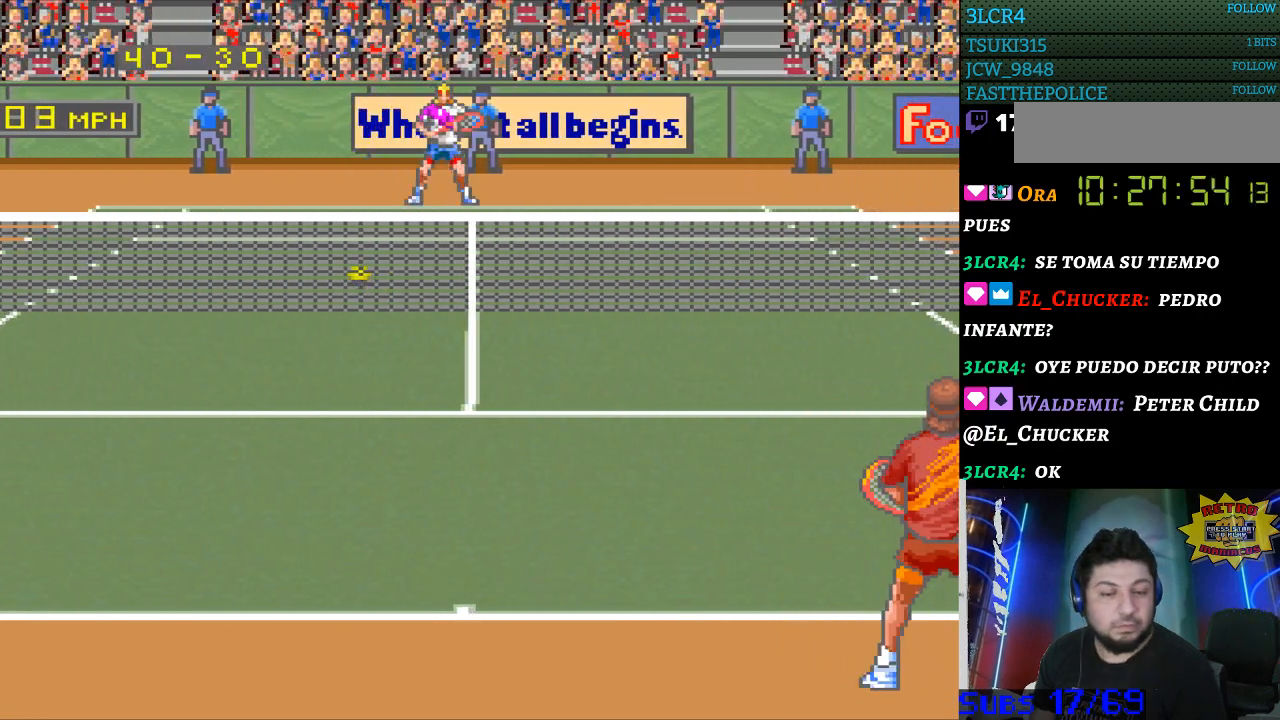
{"buttons": [], "events": [[100, "DPAD_RIGHT", "up"]]}